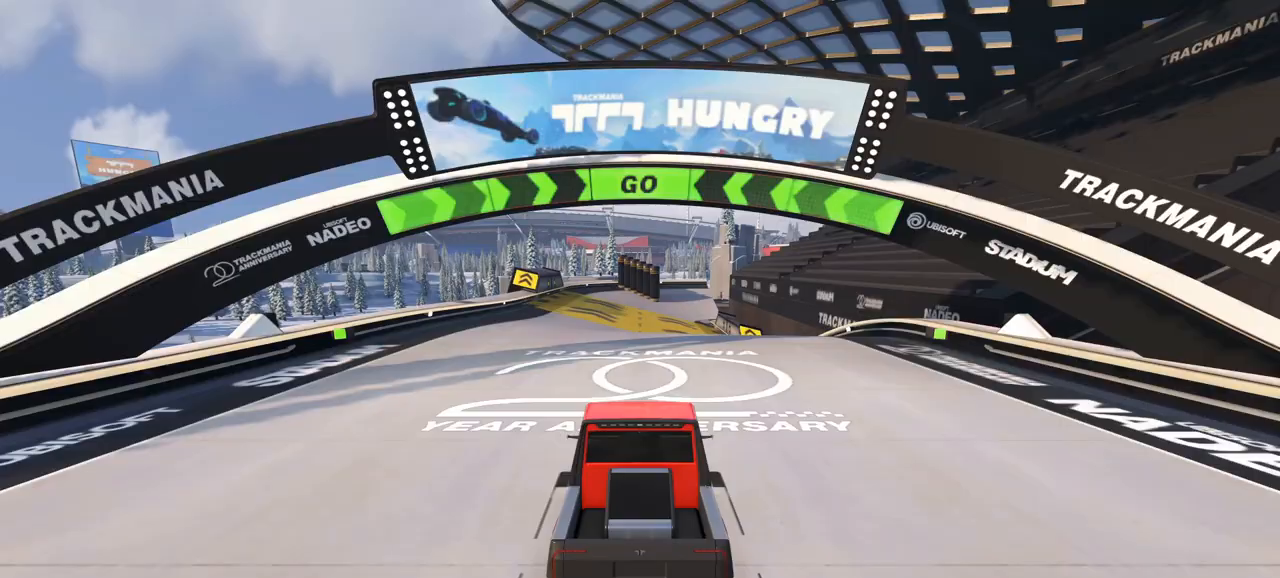
Gameplay with keyboard; each line is a JSON object with the keys held at the frame after it. "events" lists presses ("down") and releases ("up") of "down", "left", "right" and "up" between this image and that frame as [ms after this image, input, new state], when the widget could be followed in between. No other keys are recorded. Mouse input is not recorded.
{"keys": ["up"], "events": [[33, "up", "down"]]}
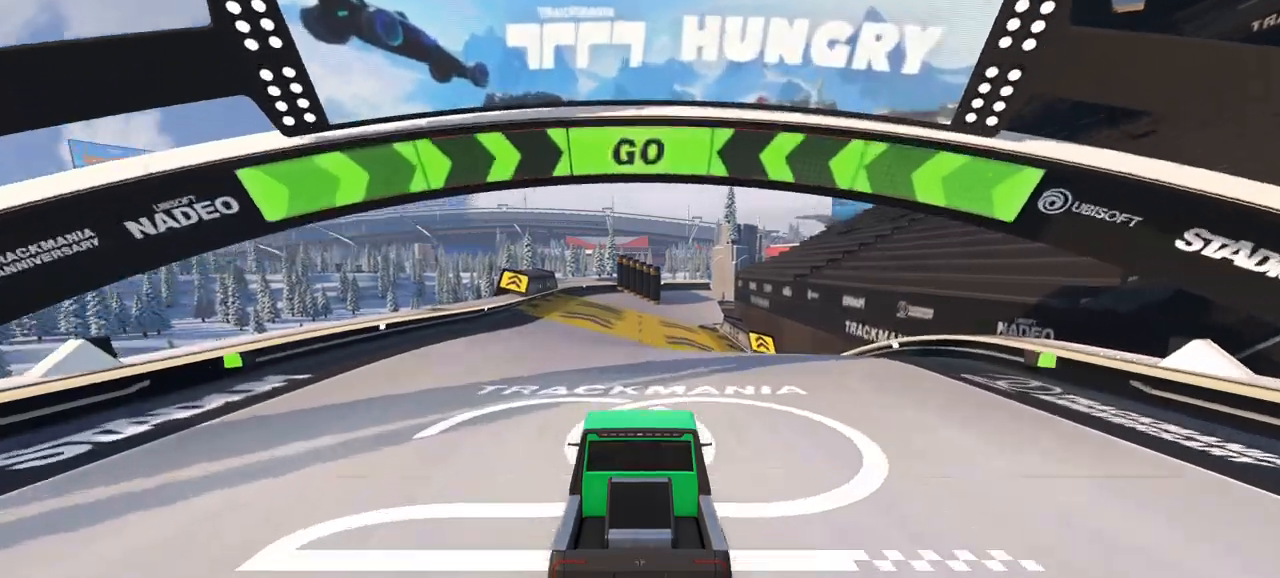
{"keys": ["up"], "events": []}
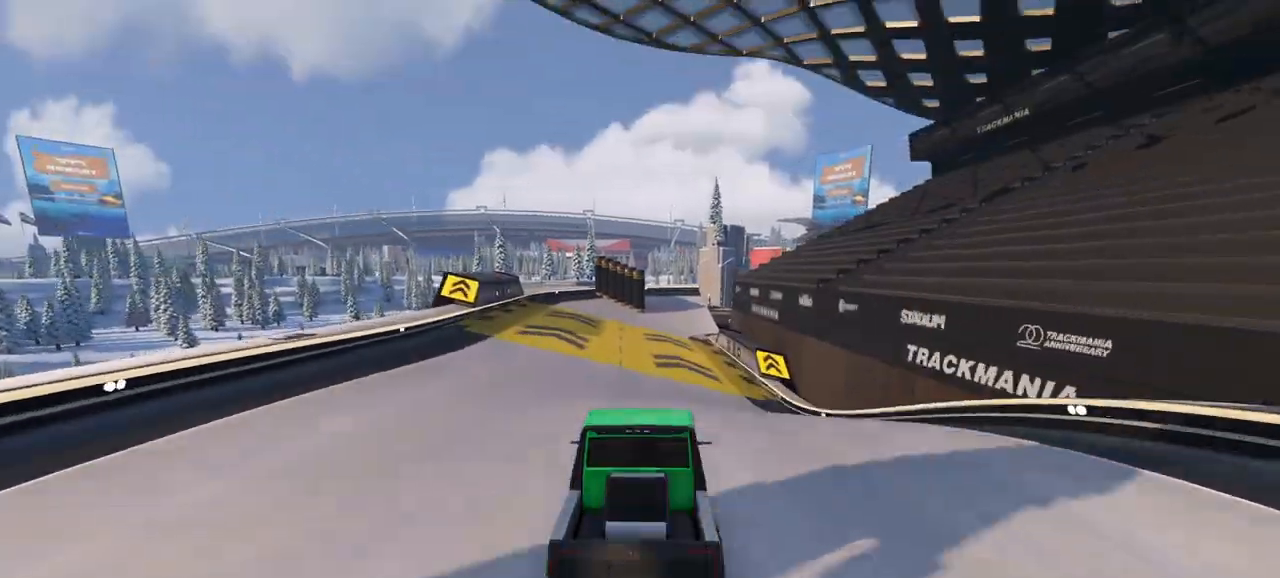
{"keys": ["up"], "events": []}
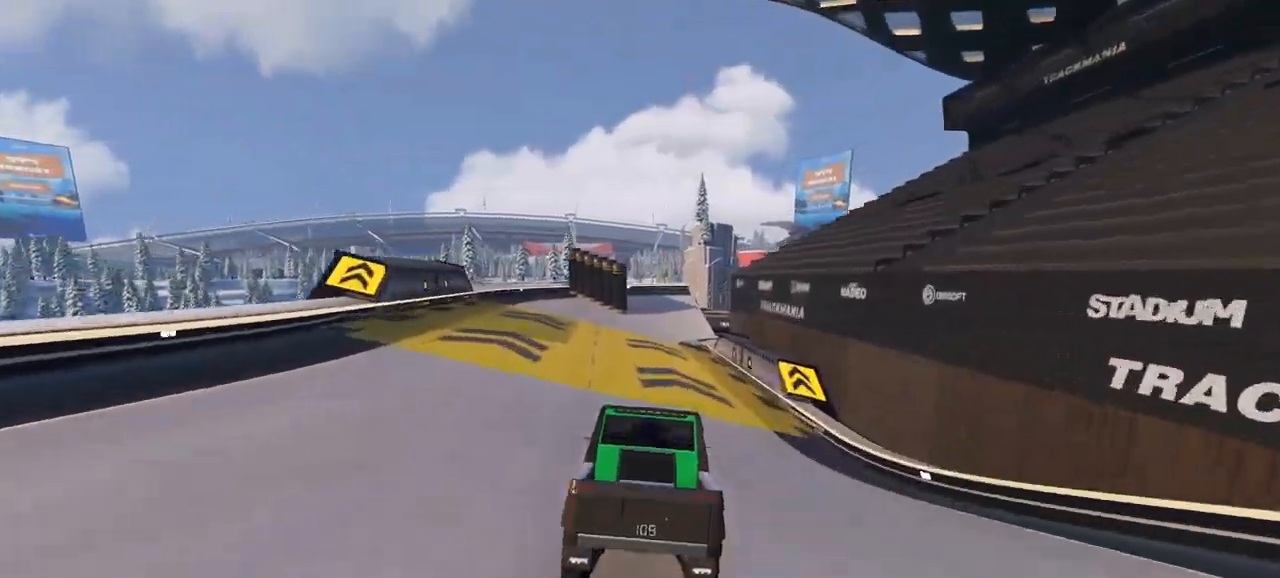
{"keys": ["up"], "events": []}
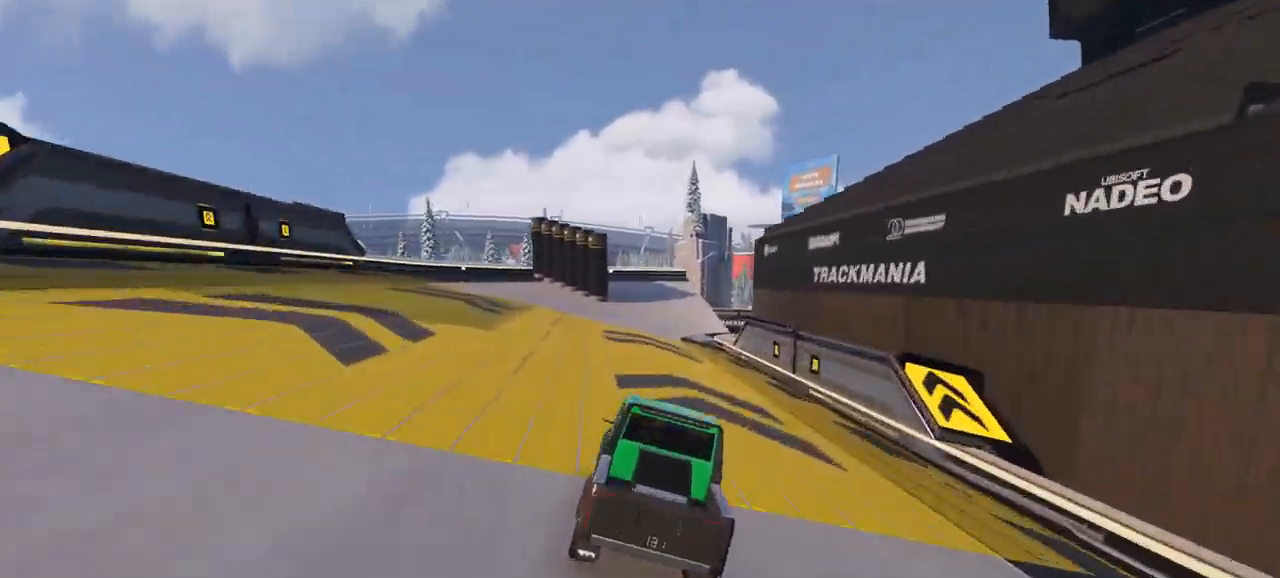
{"keys": ["right", "up"], "events": [[300, "right", "down"]]}
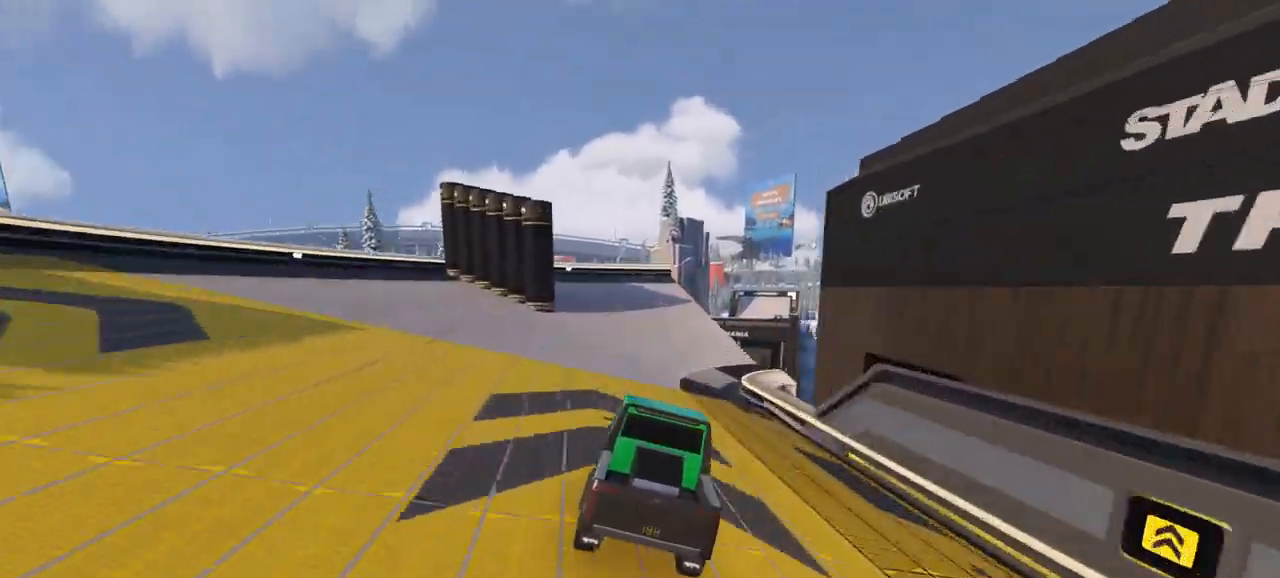
{"keys": ["up"], "events": [[33, "right", "up"], [267, "right", "down"], [367, "right", "up"]]}
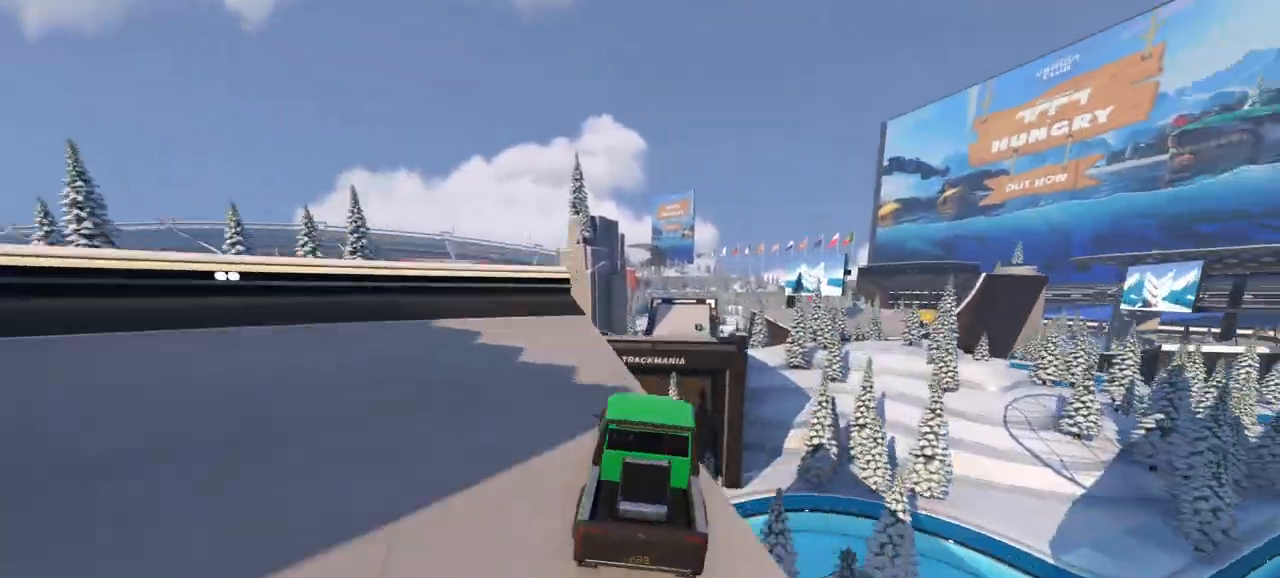
{"keys": ["up"], "events": []}
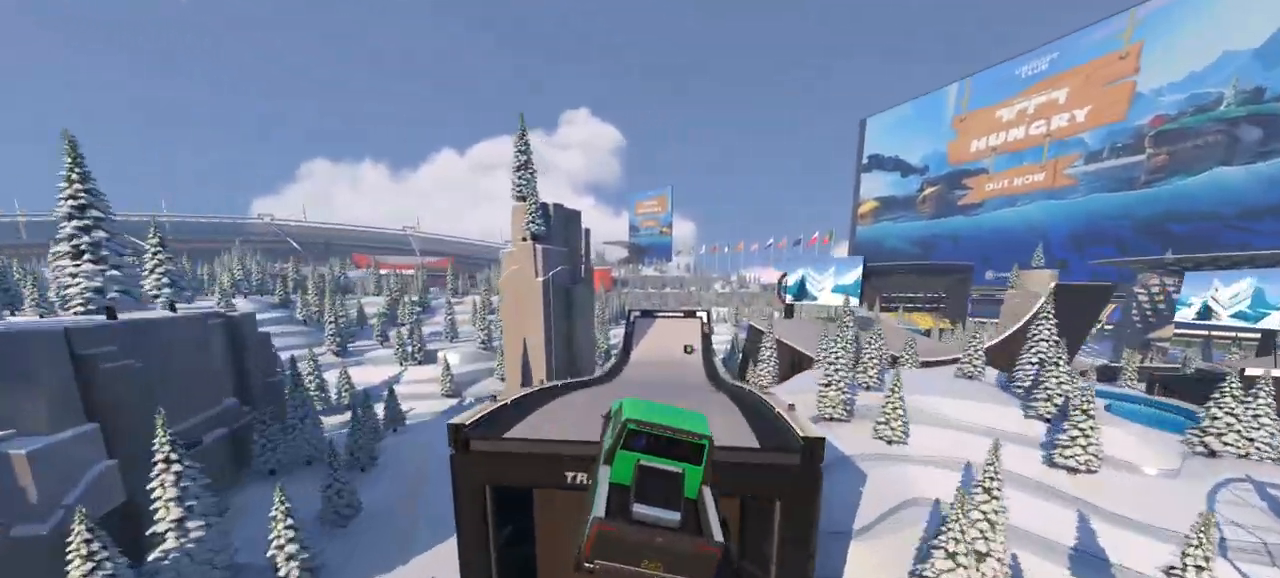
{"keys": ["up"], "events": []}
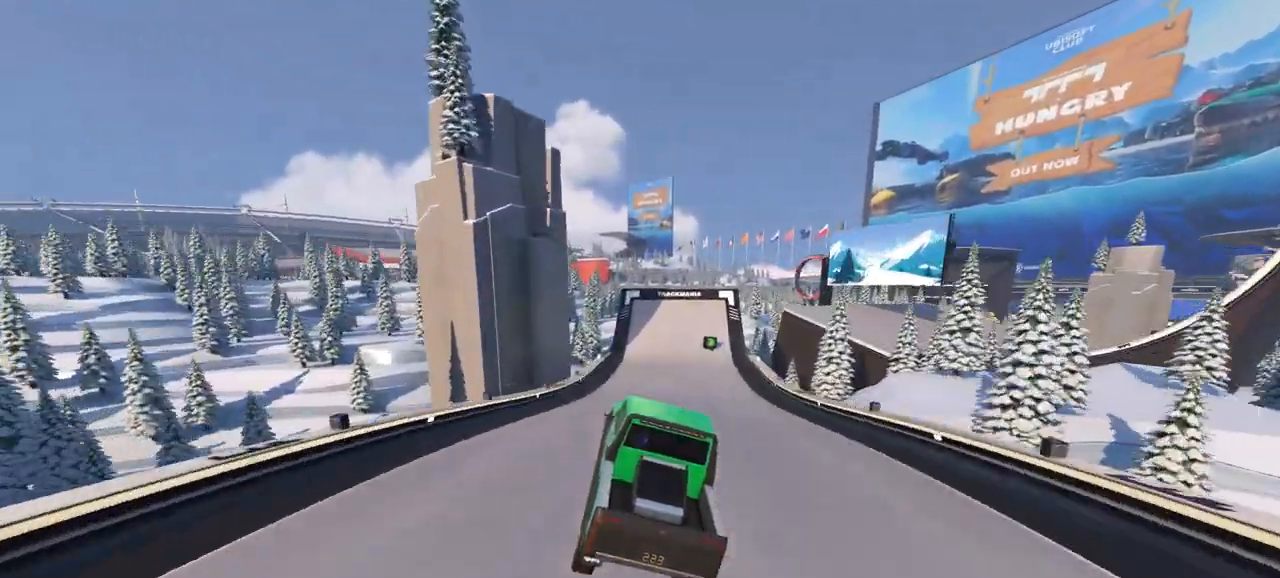
{"keys": ["right", "up"], "events": [[267, "right", "down"]]}
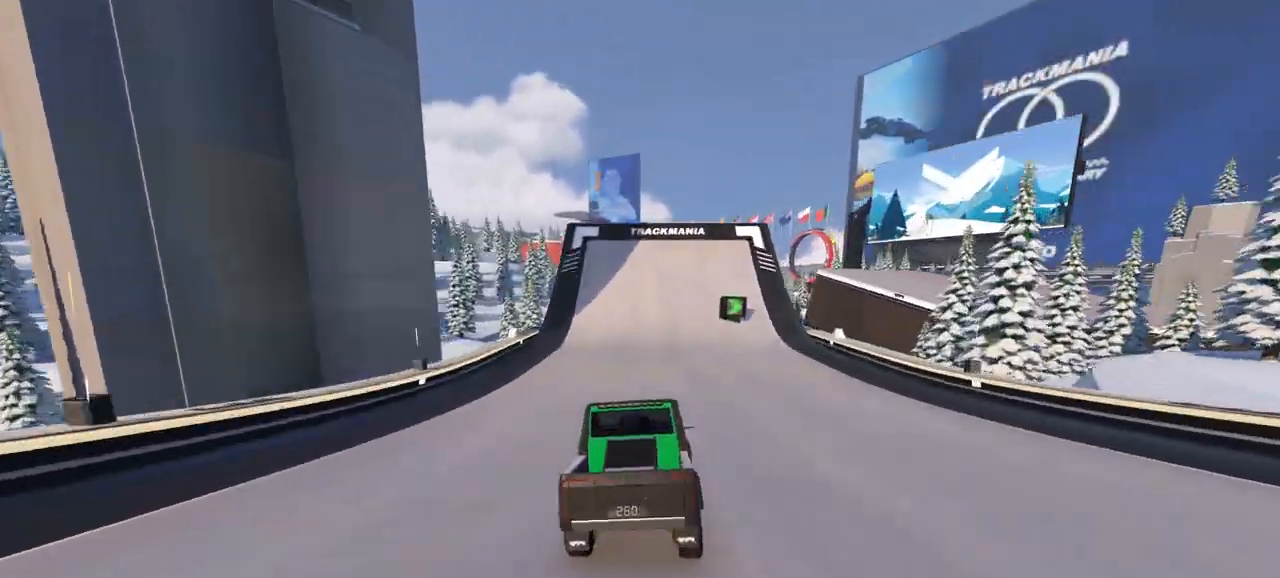
{"keys": ["right", "up"], "events": []}
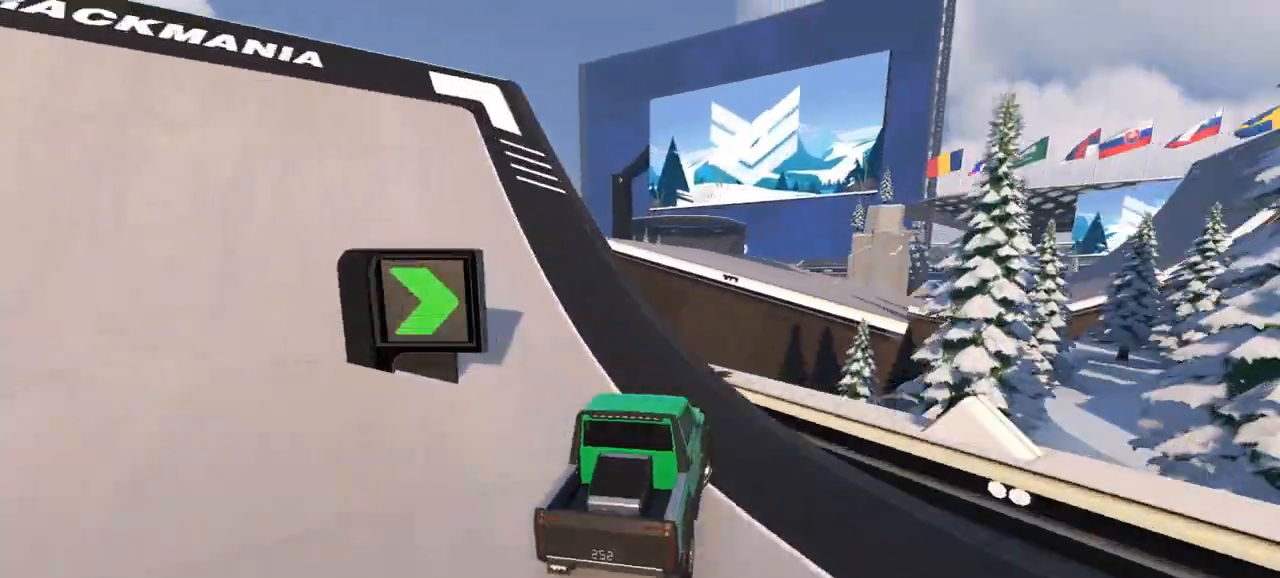
{"keys": ["up"], "events": [[67, "right", "up"], [133, "left", "down"], [500, "left", "up"]]}
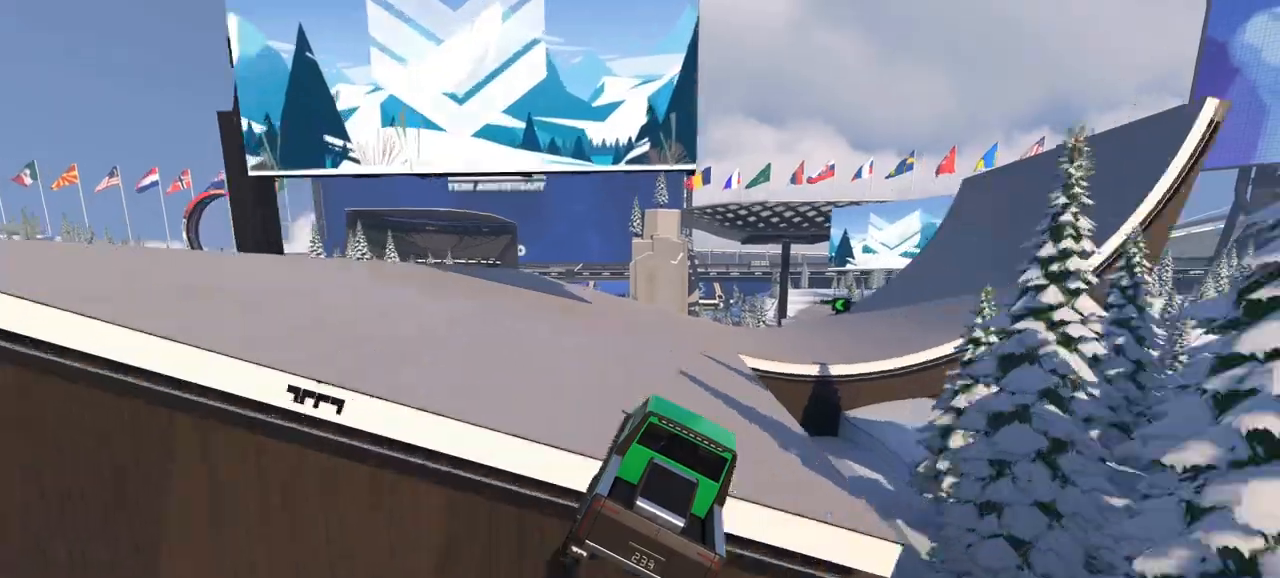
{"keys": ["right", "up"], "events": [[167, "right", "down"]]}
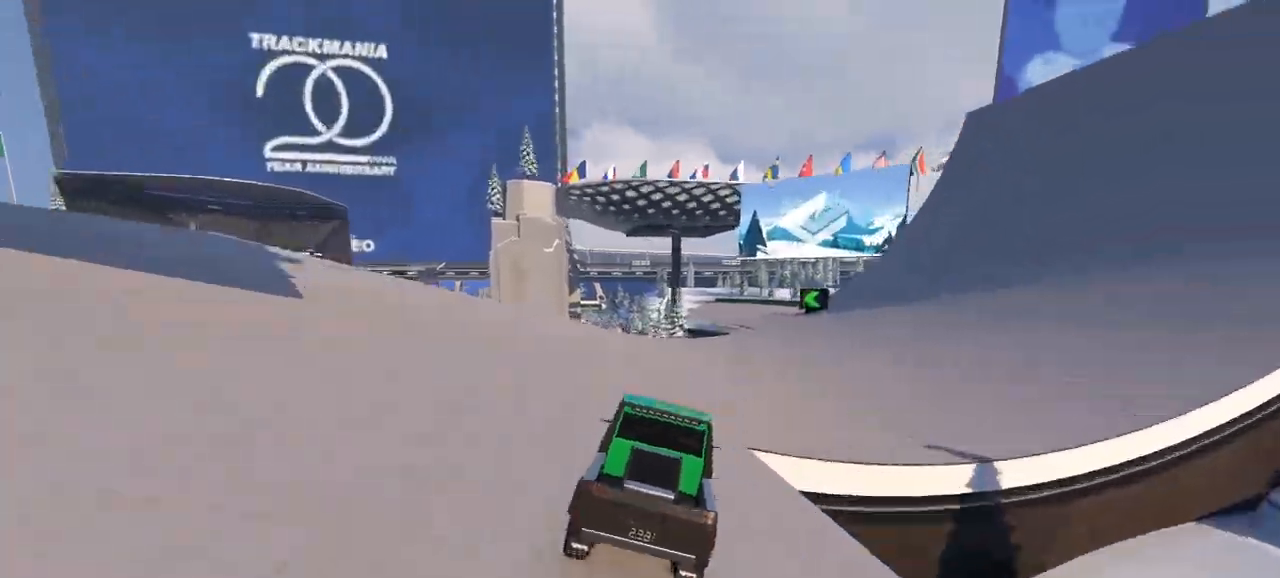
{"keys": ["left", "up"], "events": [[133, "right", "up"], [267, "right", "down"], [367, "right", "up"], [500, "left", "down"]]}
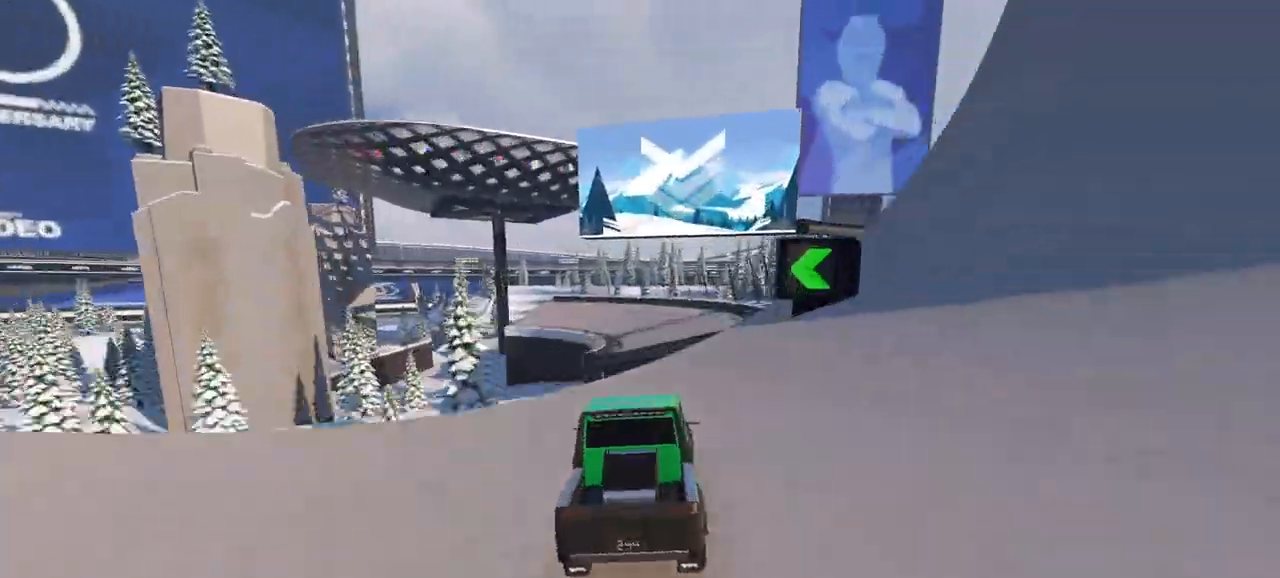
{"keys": ["right", "up"], "events": [[100, "left", "up"], [267, "right", "down"]]}
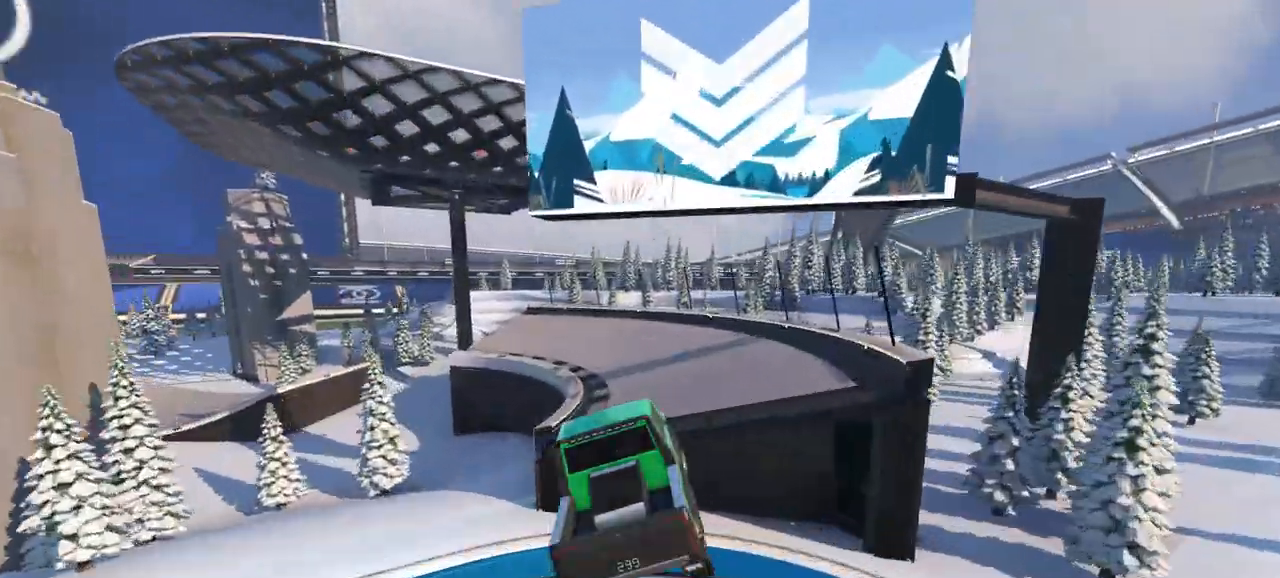
{"keys": ["left", "up"], "events": [[33, "right", "up"], [433, "left", "down"]]}
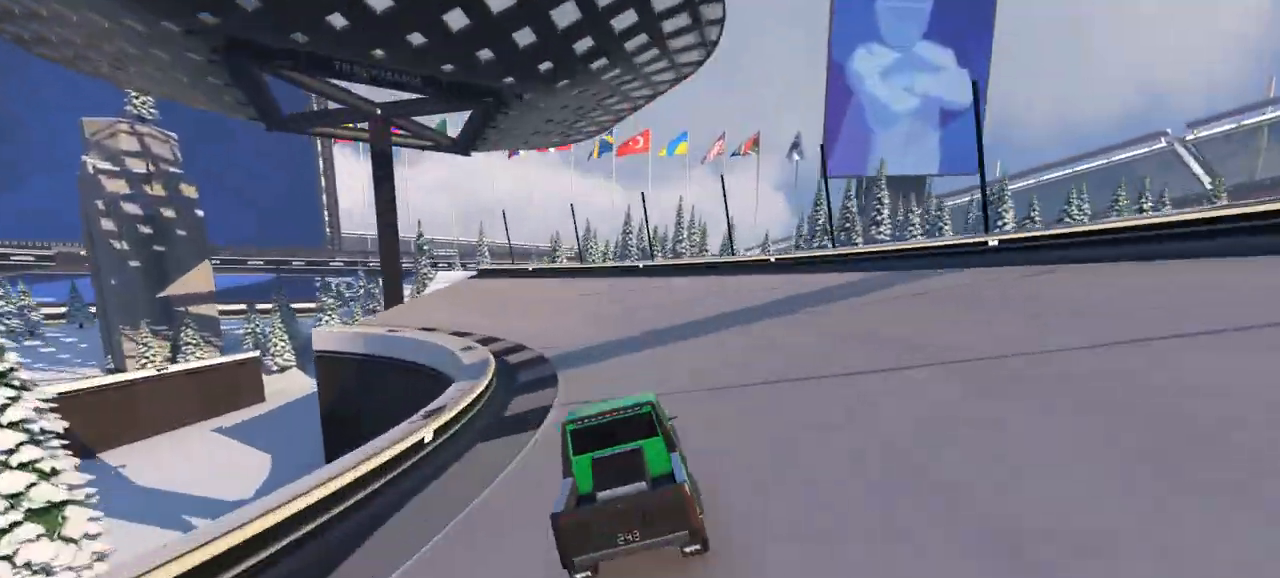
{"keys": ["left", "up"], "events": []}
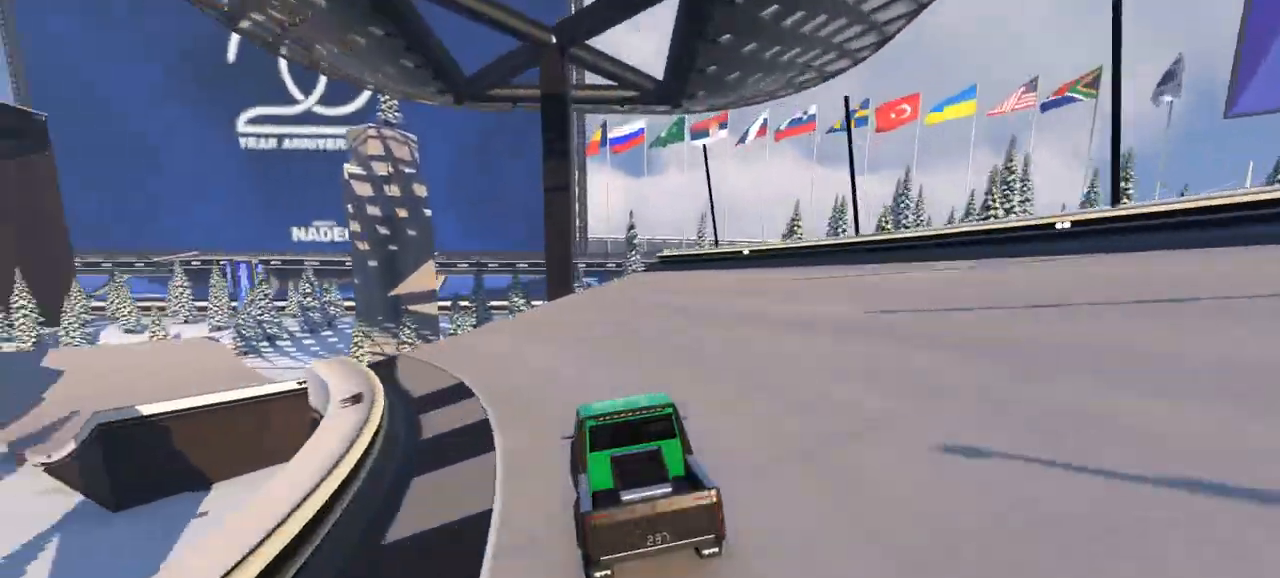
{"keys": ["up"], "events": [[333, "left", "up"], [367, "right", "down"], [500, "right", "up"]]}
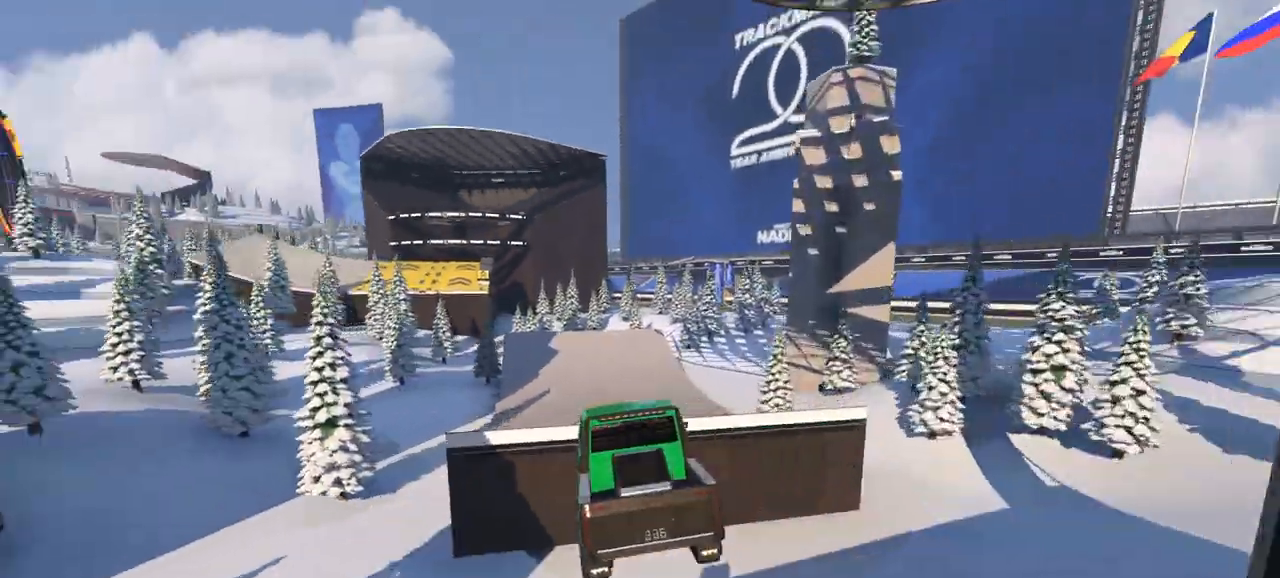
{"keys": ["up"], "events": [[100, "right", "down"], [267, "right", "up"]]}
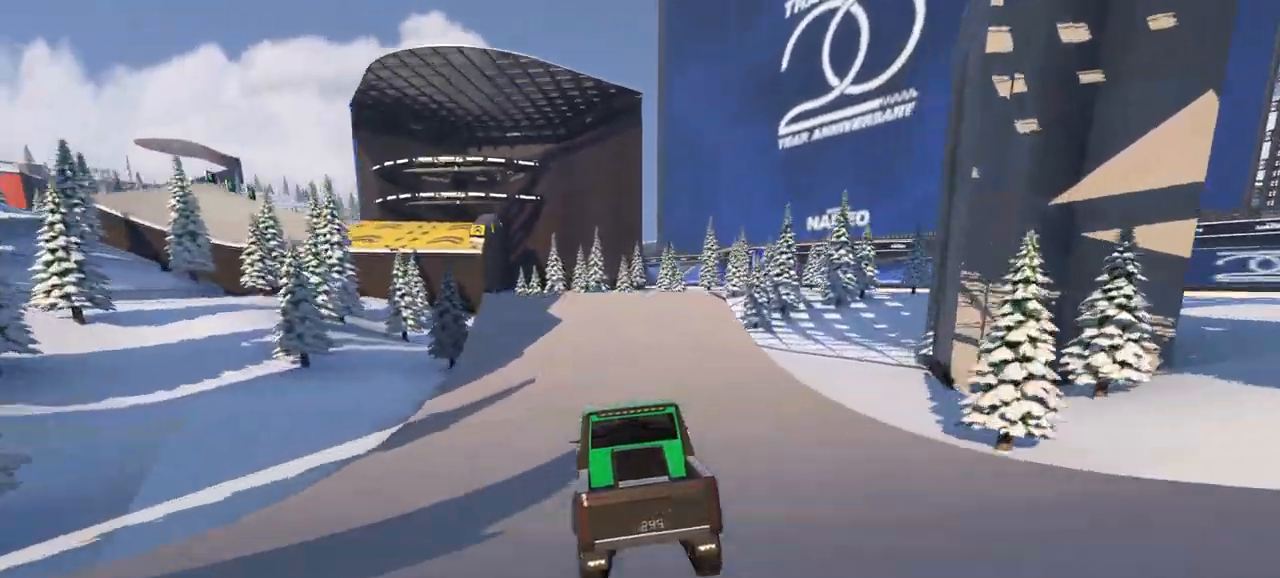
{"keys": ["up"], "events": [[133, "left", "down"], [500, "left", "up"]]}
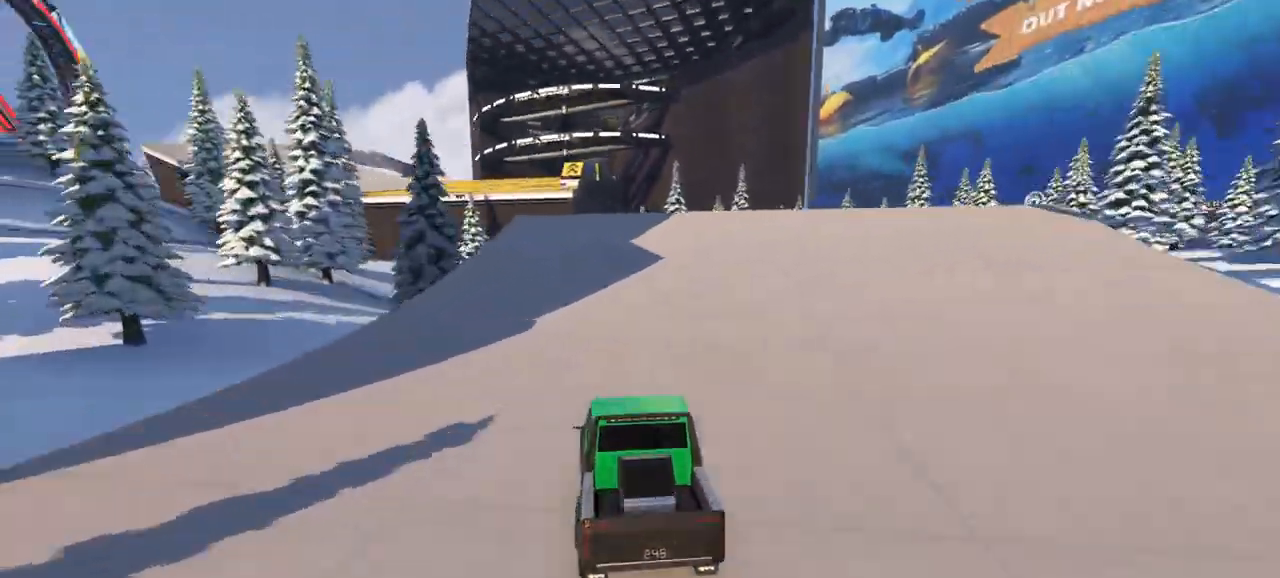
{"keys": ["up"], "events": [[133, "left", "down"], [300, "left", "up"]]}
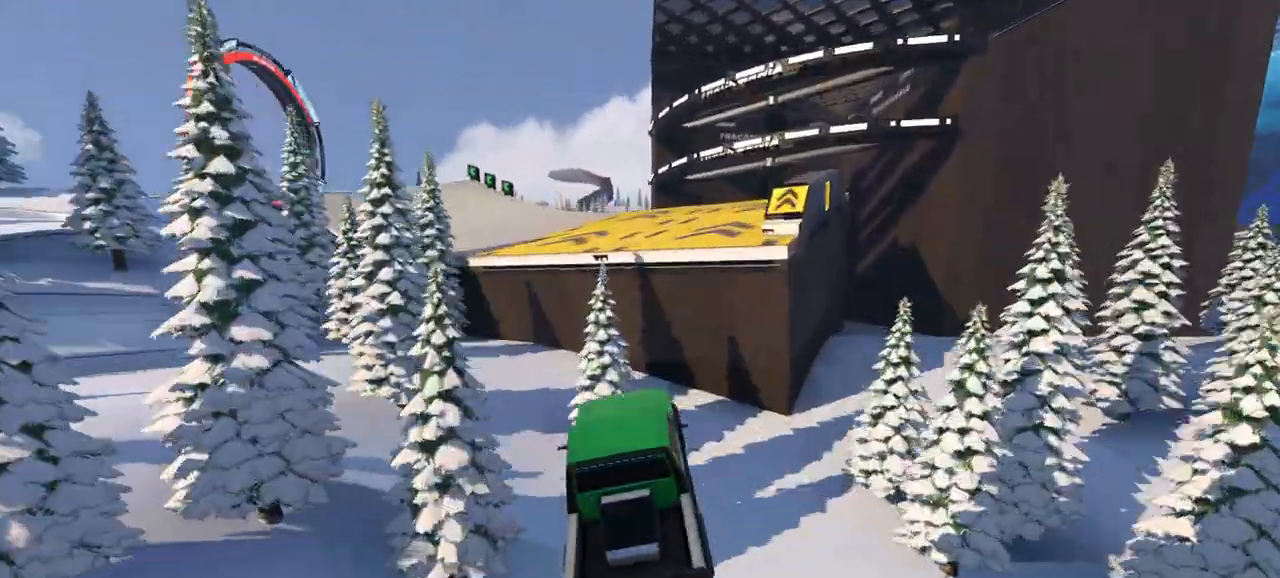
{"keys": ["up"], "events": [[33, "right", "down"], [267, "right", "up"]]}
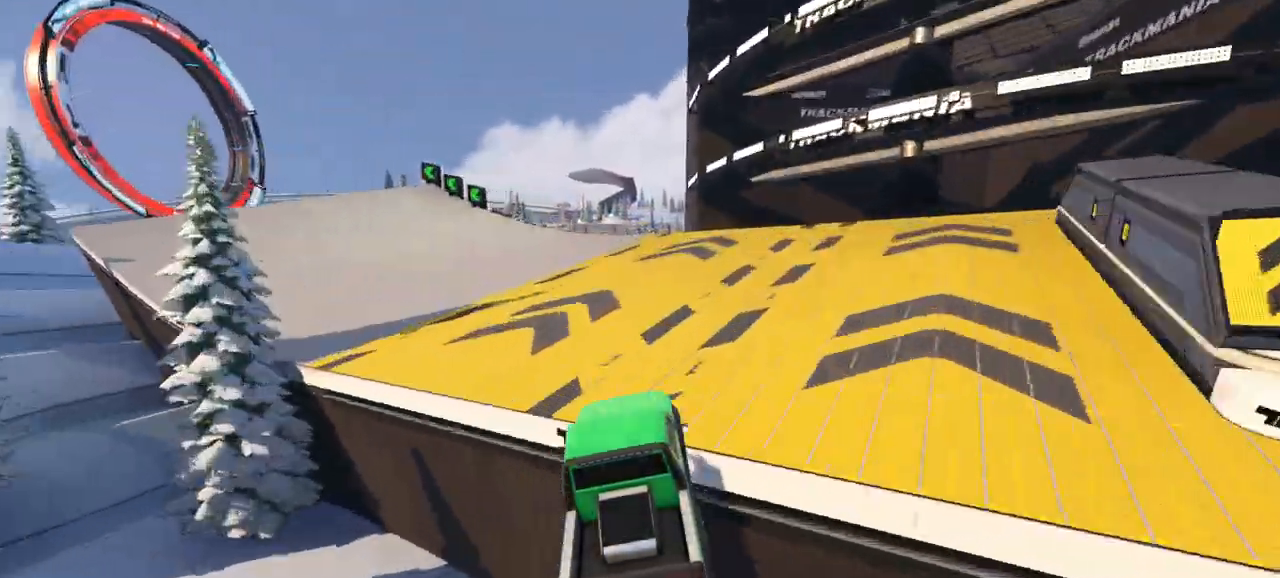
{"keys": ["left", "up"], "events": [[67, "left", "down"]]}
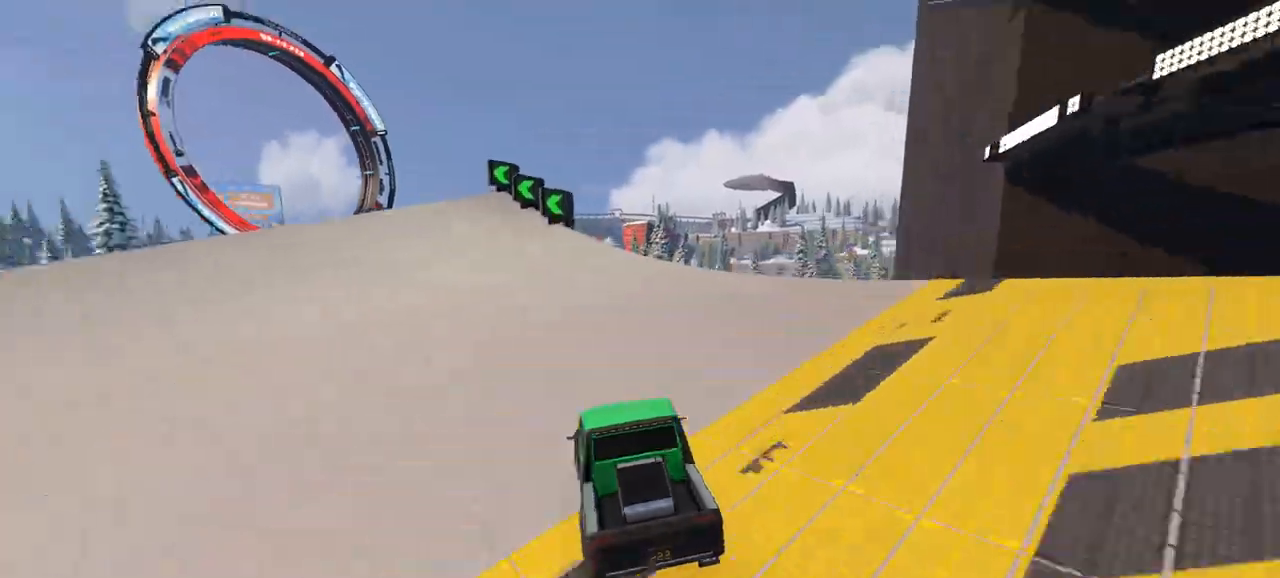
{"keys": ["up"], "events": [[333, "left", "up"]]}
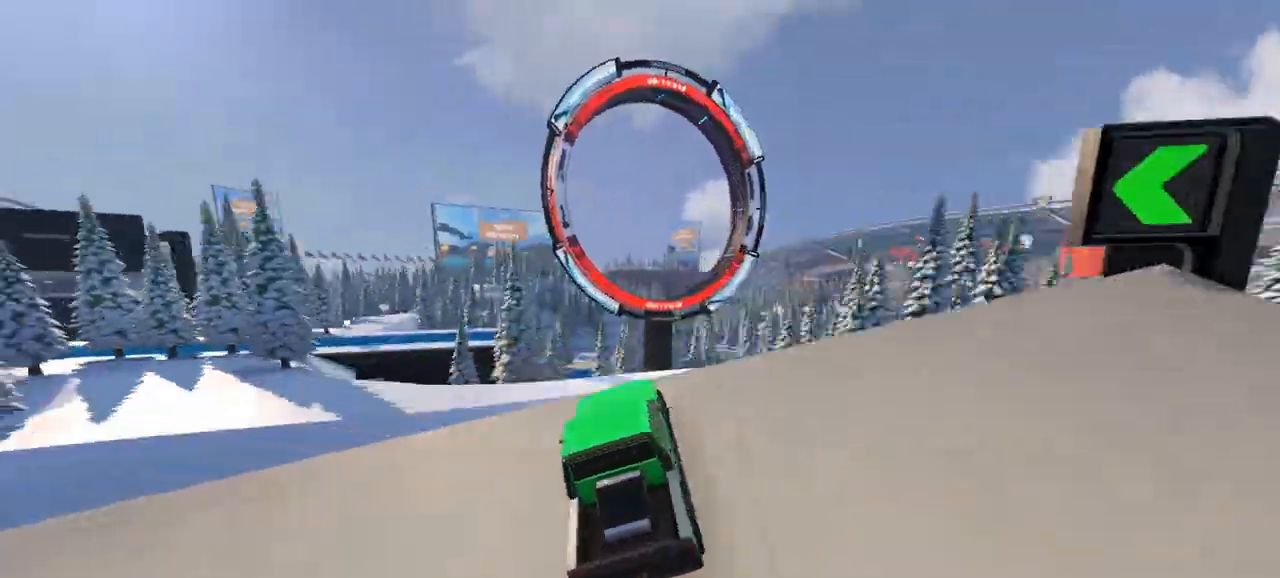
{"keys": ["up"], "events": [[100, "right", "down"], [500, "right", "up"]]}